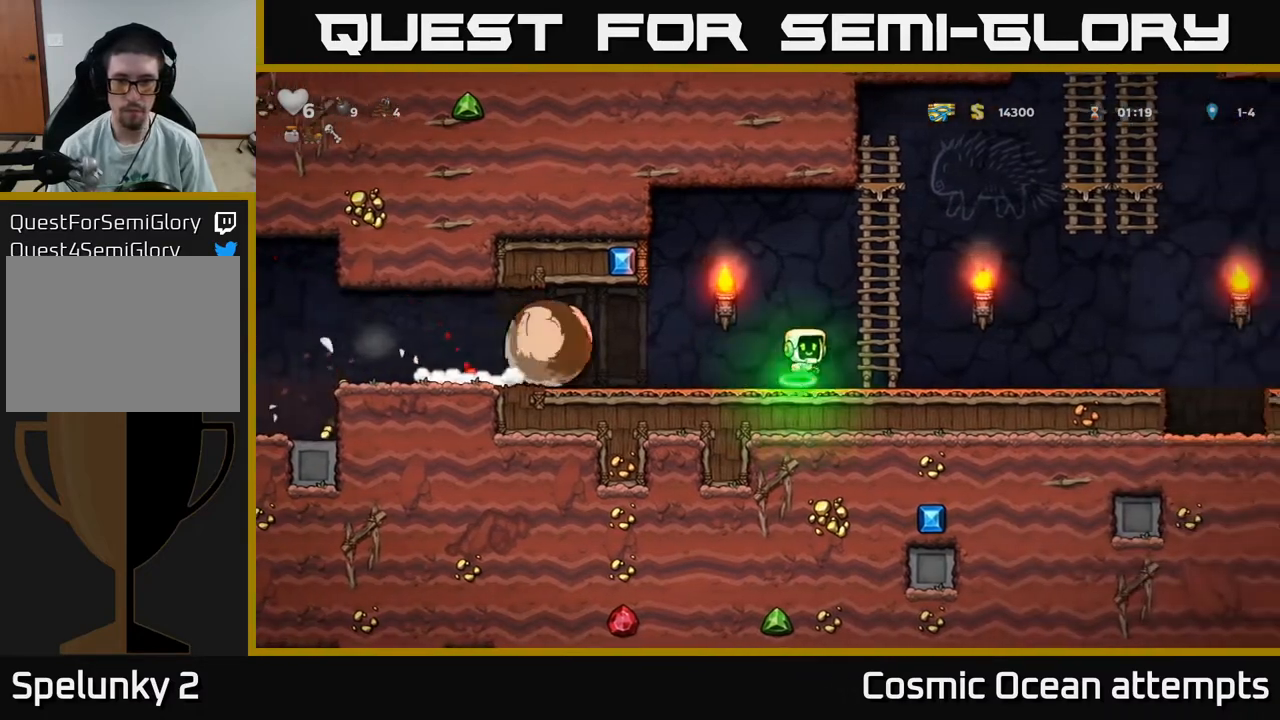
Gameplay with a controller (Xbox layout); each line is a JSON object with the inputs held at the frame after it. "events" lists button and stick changes between this image and that frame as [ms after this image, input, new state], when the widget could be followed in between. Not read: left_stick.
{"buttons": ["A", "DPAD_RIGHT"], "right_stick": "center", "events": [[83, "DPAD_UP", "down"], [100, "A", "up"], [183, "A", "down"], [183, "DPAD_UP", "up"]]}
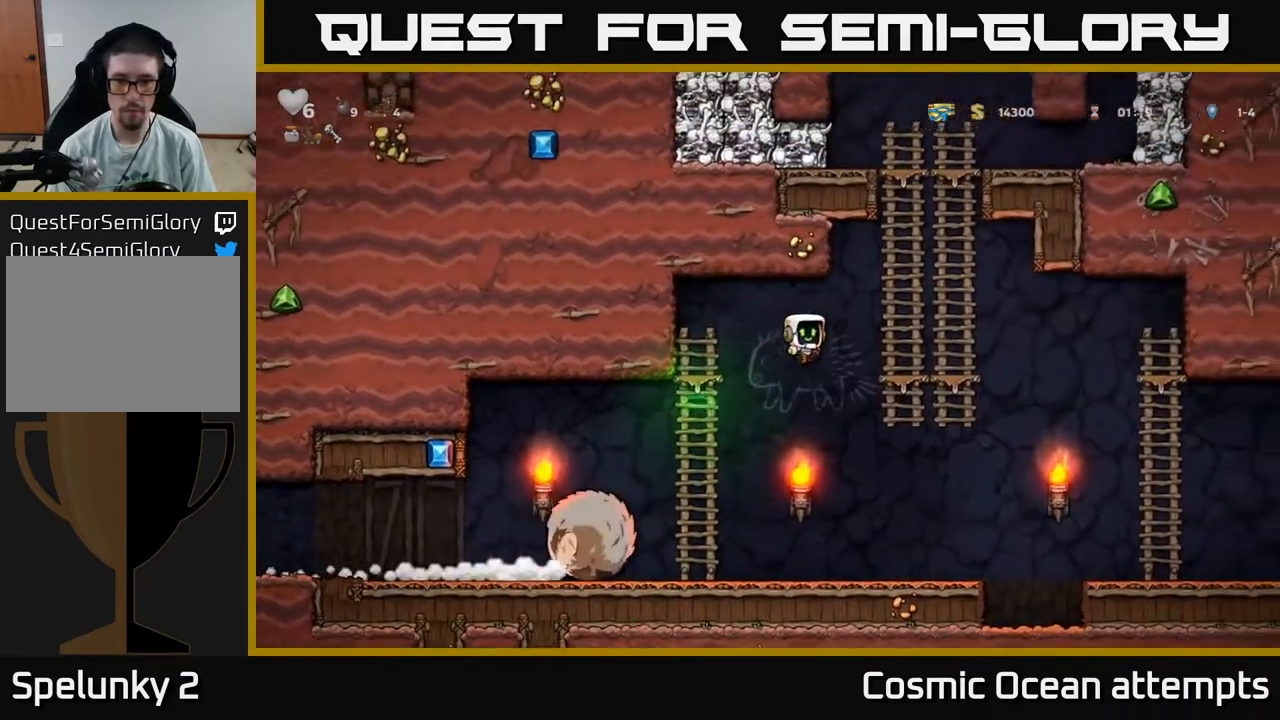
{"buttons": ["DPAD_UP"], "right_stick": "center", "events": [[117, "A", "up"], [117, "DPAD_UP", "down"], [150, "DPAD_RIGHT", "up"]]}
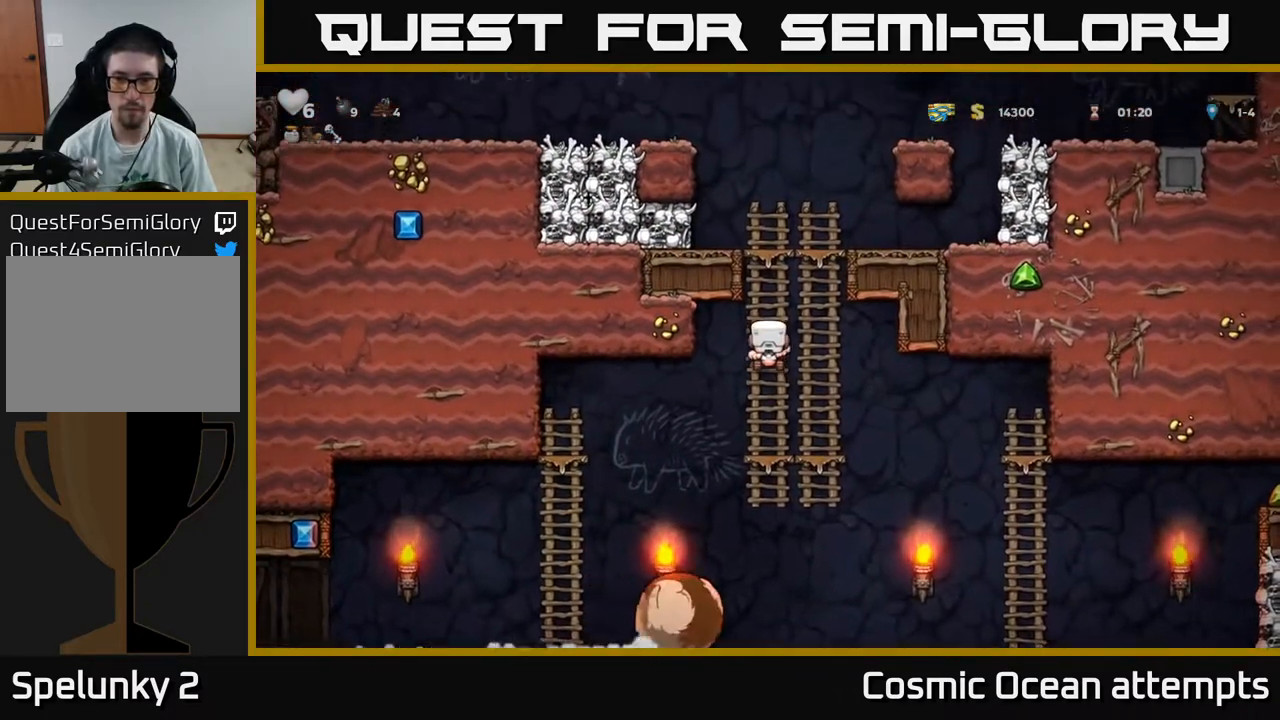
{"buttons": ["DPAD_RIGHT"], "right_stick": "center", "events": [[100, "A", "down"], [133, "DPAD_UP", "up"], [150, "DPAD_RIGHT", "down"], [250, "A", "up"]]}
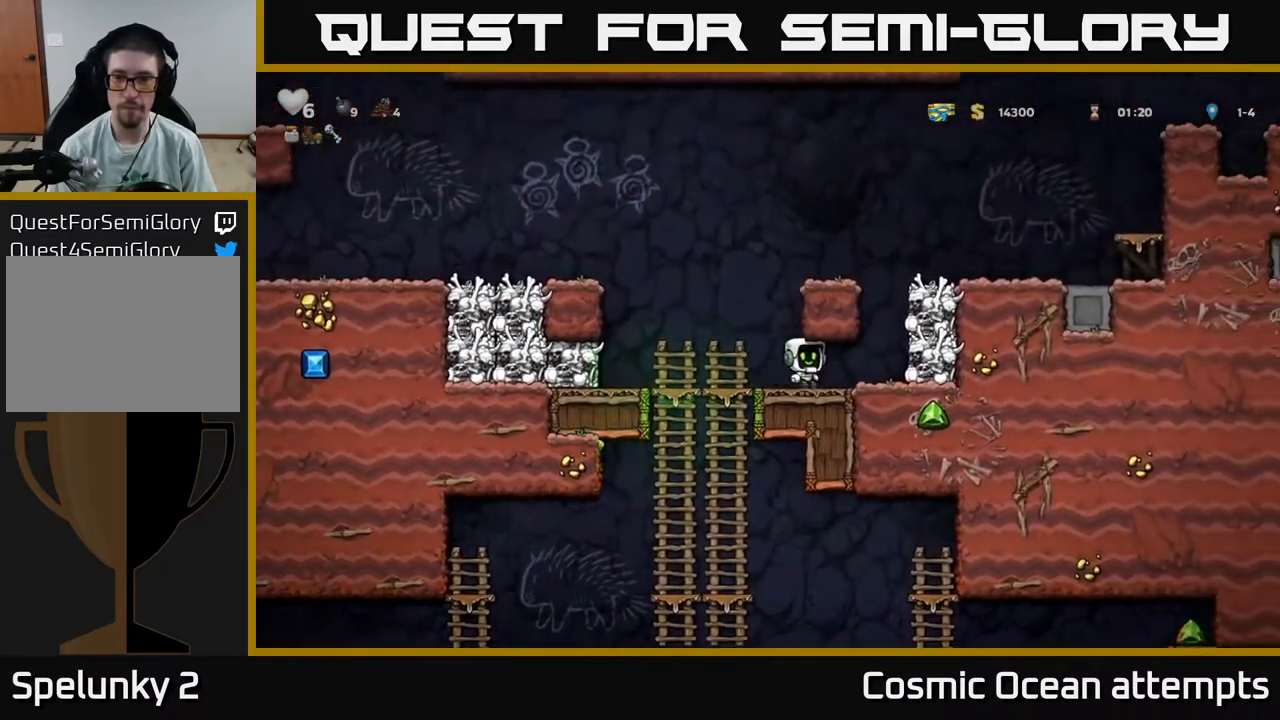
{"buttons": [], "right_stick": "center", "events": [[183, "X", "down"], [200, "DPAD_RIGHT", "up"], [233, "A", "down"], [283, "X", "up"], [417, "A", "up"]]}
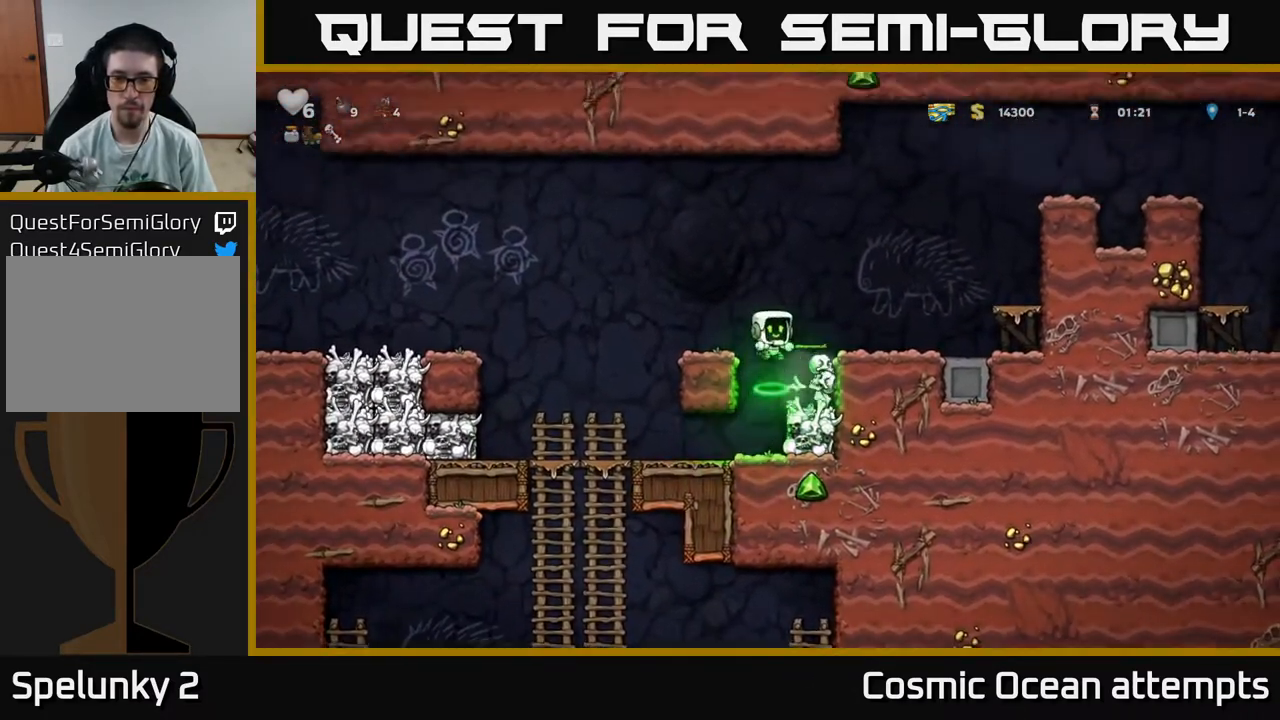
{"buttons": ["DPAD_DOWN"], "right_stick": "center", "events": [[267, "DPAD_RIGHT", "down"], [317, "DPAD_RIGHT", "up"], [500, "DPAD_DOWN", "down"]]}
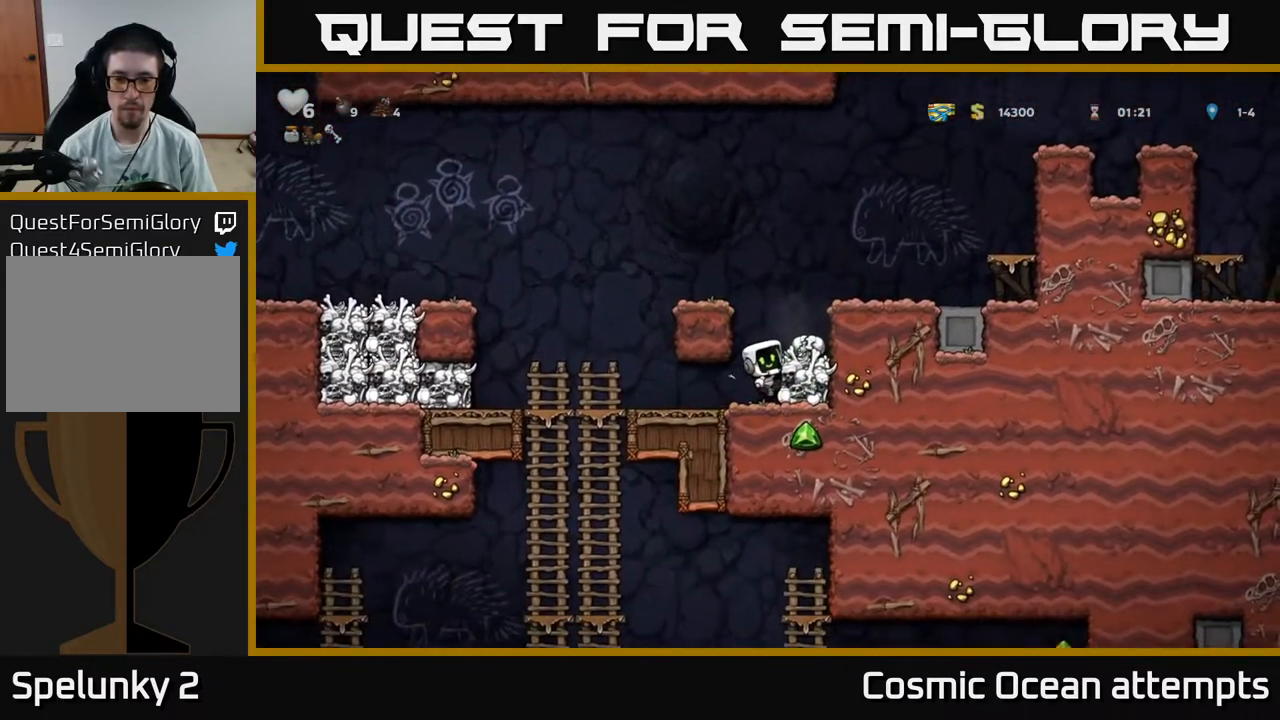
{"buttons": [], "right_stick": "center", "events": [[100, "DPAD_DOWN", "up"], [183, "A", "down"], [300, "A", "up"], [383, "DPAD_RIGHT", "down"], [450, "DPAD_RIGHT", "up"]]}
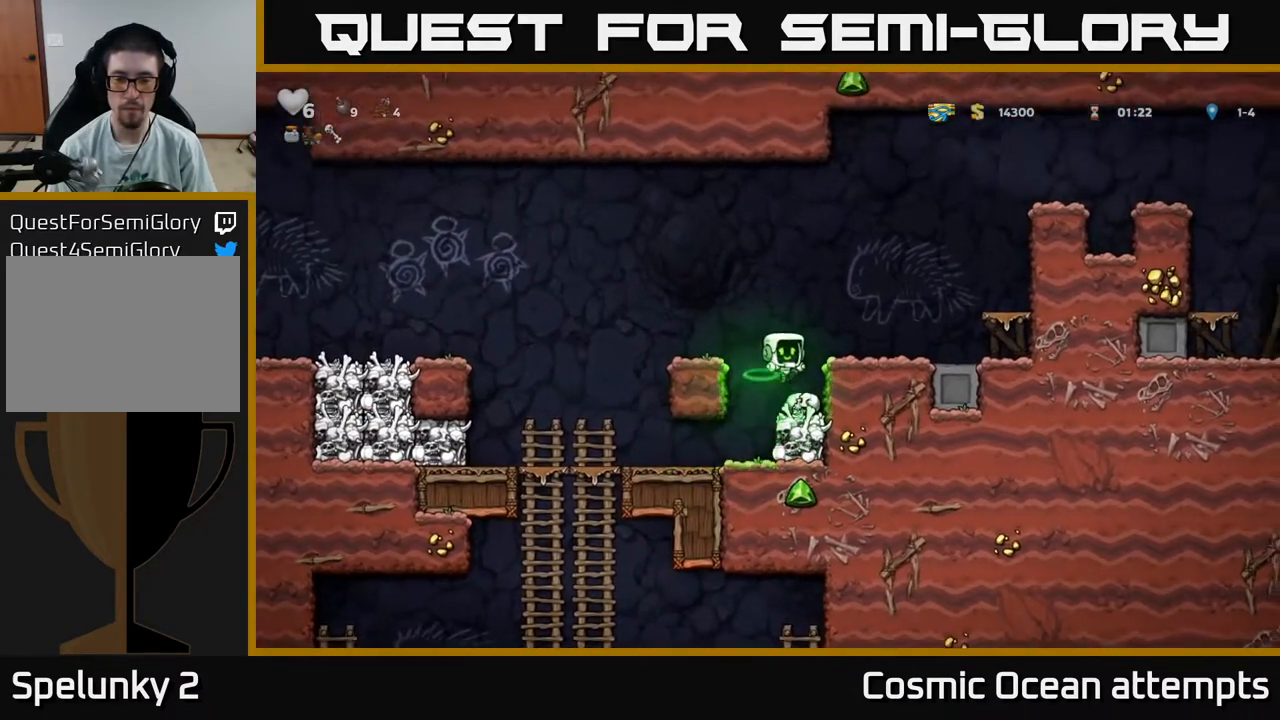
{"buttons": ["X", "DPAD_DOWN"], "right_stick": "center", "events": [[200, "DPAD_DOWN", "down"], [417, "X", "down"]]}
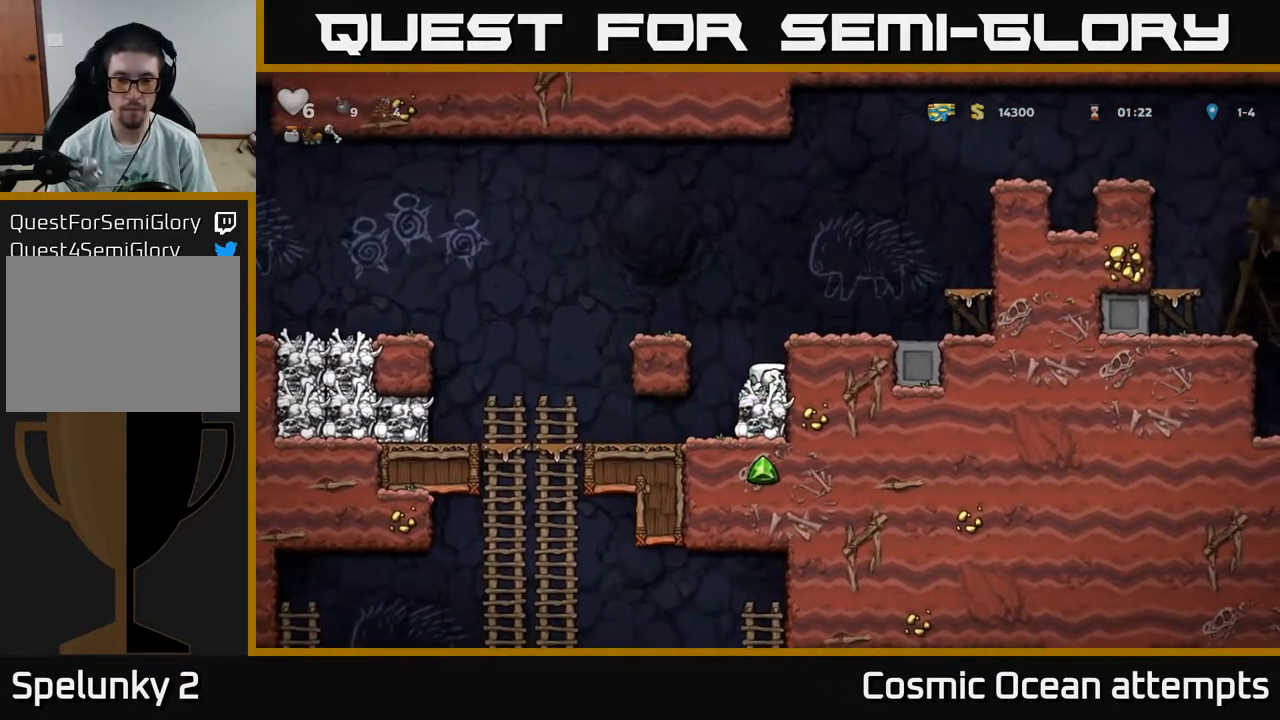
{"buttons": ["DPAD_LEFT"], "right_stick": "center", "events": [[33, "X", "up"], [67, "DPAD_DOWN", "up"], [67, "DPAD_LEFT", "down"], [200, "DPAD_LEFT", "up"], [467, "DPAD_LEFT", "down"]]}
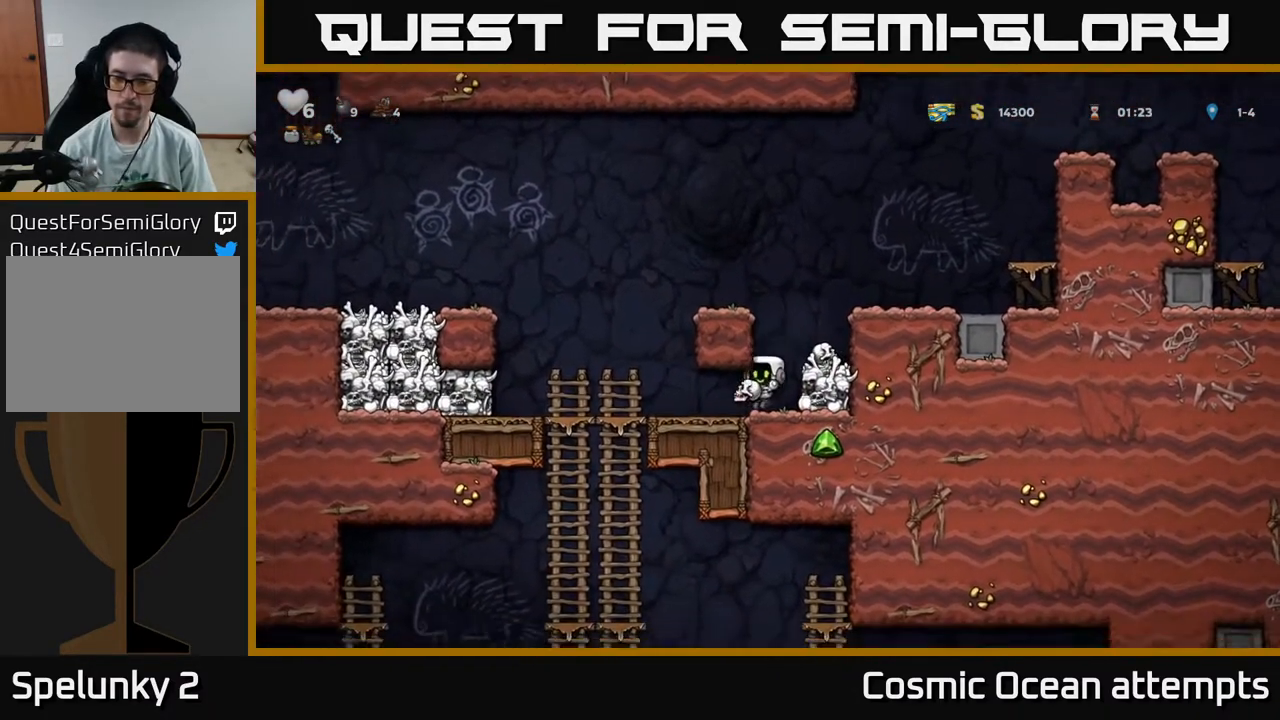
{"buttons": [], "right_stick": "center", "events": [[300, "DPAD_DOWN", "down"], [317, "DPAD_LEFT", "up"], [350, "A", "down"], [467, "A", "up"], [483, "DPAD_DOWN", "up"]]}
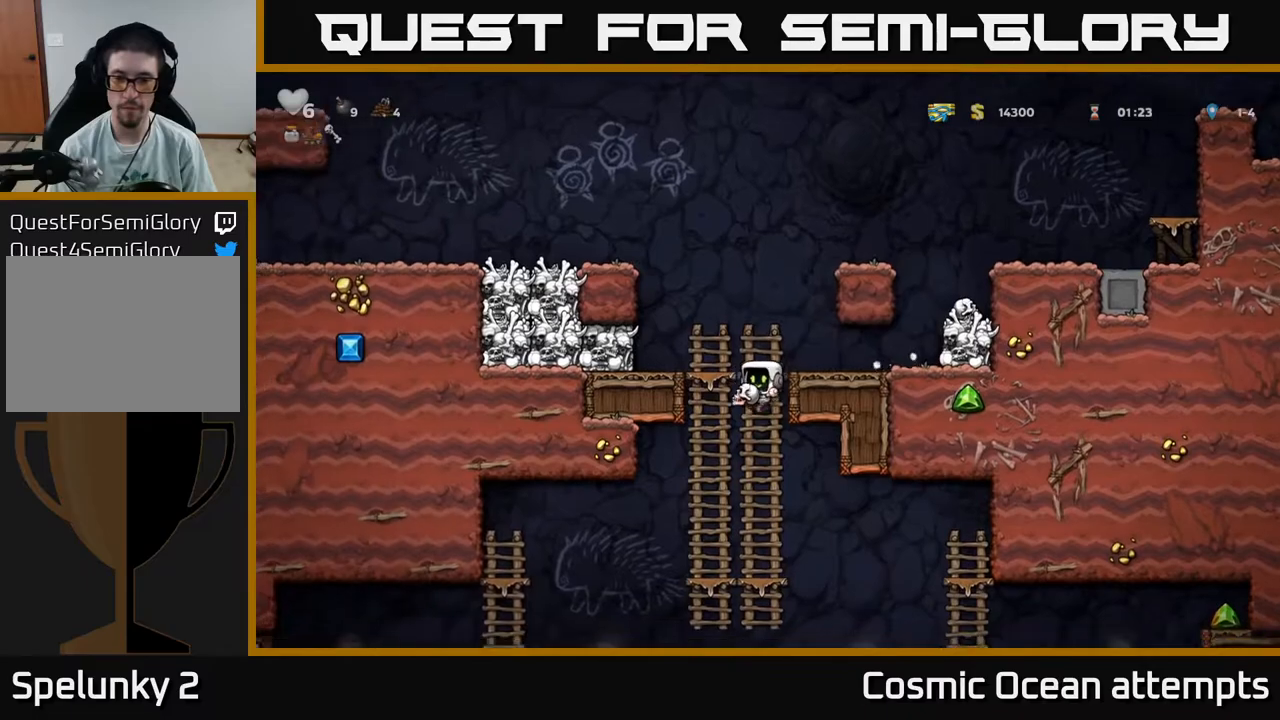
{"buttons": ["DPAD_RIGHT"], "right_stick": "center", "events": [[167, "DPAD_UP", "down"], [250, "DPAD_UP", "up"], [283, "A", "down"], [283, "DPAD_DOWN", "down"], [283, "DPAD_RIGHT", "down"], [367, "A", "up"], [400, "DPAD_DOWN", "up"]]}
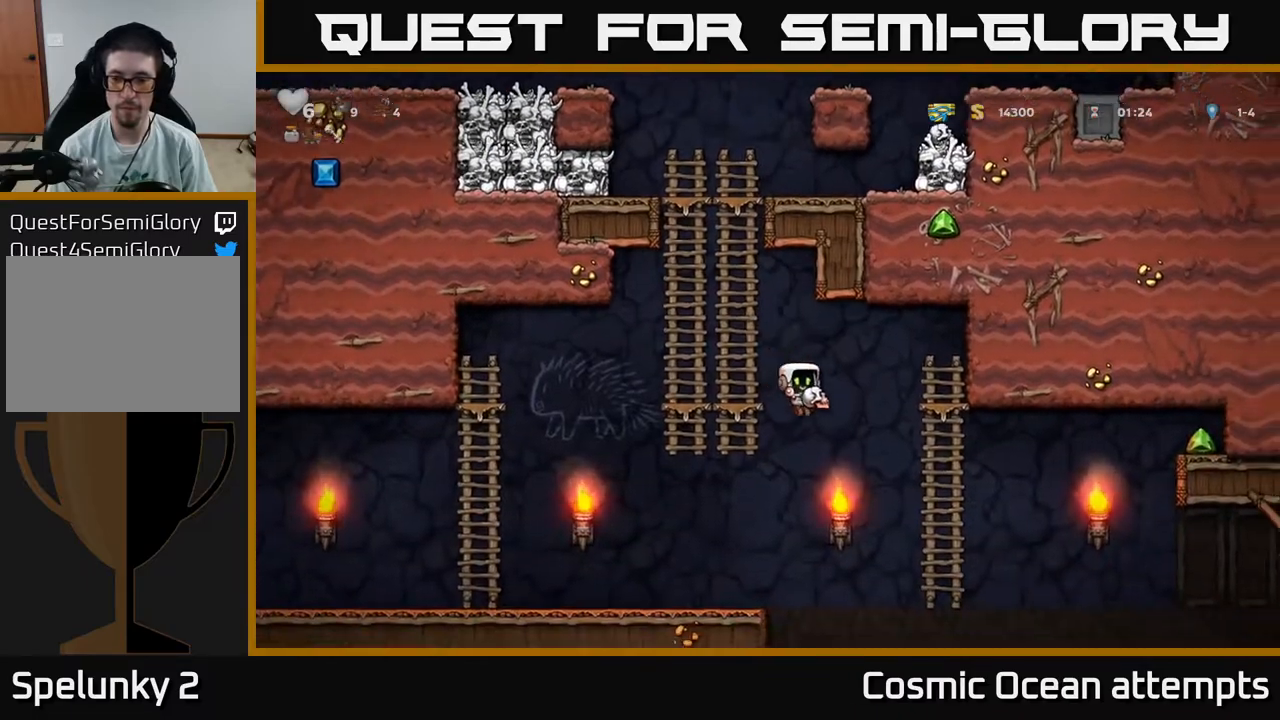
{"buttons": ["A", "DPAD_RIGHT"], "right_stick": "center", "events": [[417, "A", "down"]]}
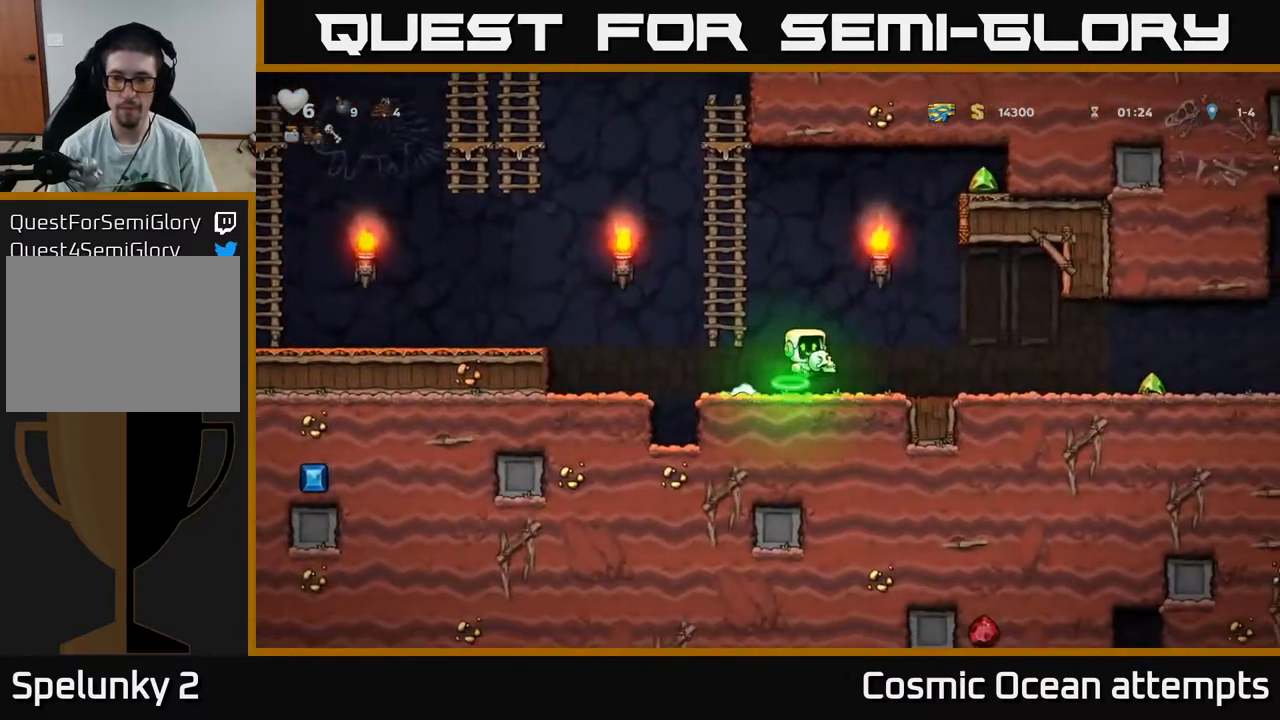
{"buttons": ["DPAD_RIGHT"], "right_stick": "center", "events": [[217, "A", "up"]]}
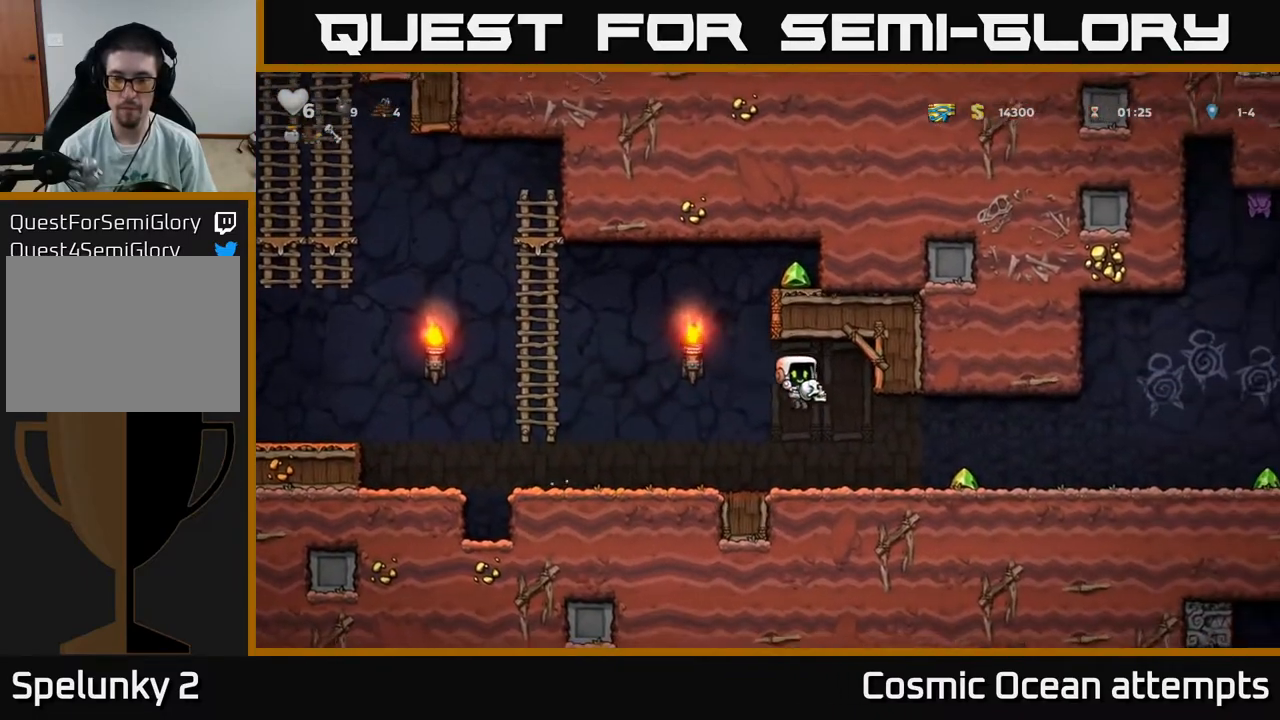
{"buttons": ["DPAD_RIGHT"], "right_stick": "center", "events": []}
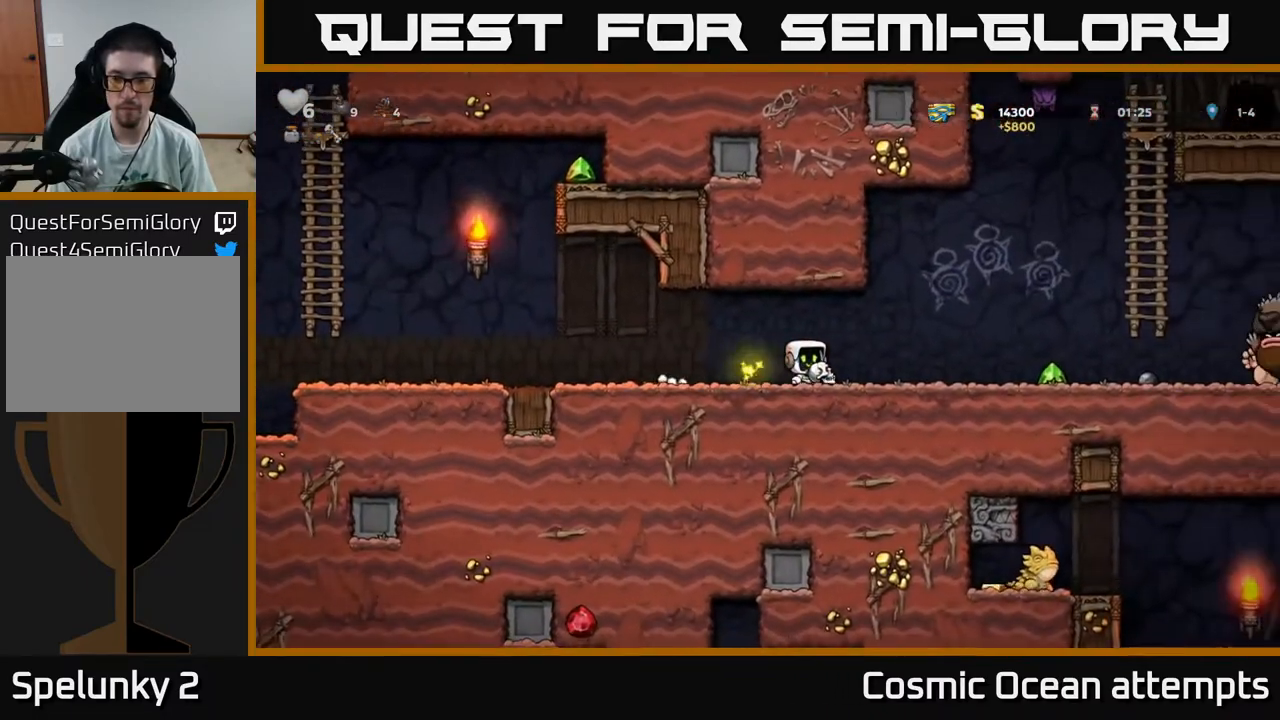
{"buttons": ["DPAD_LEFT"], "right_stick": "center", "events": [[233, "DPAD_RIGHT", "up"], [267, "DPAD_LEFT", "down"]]}
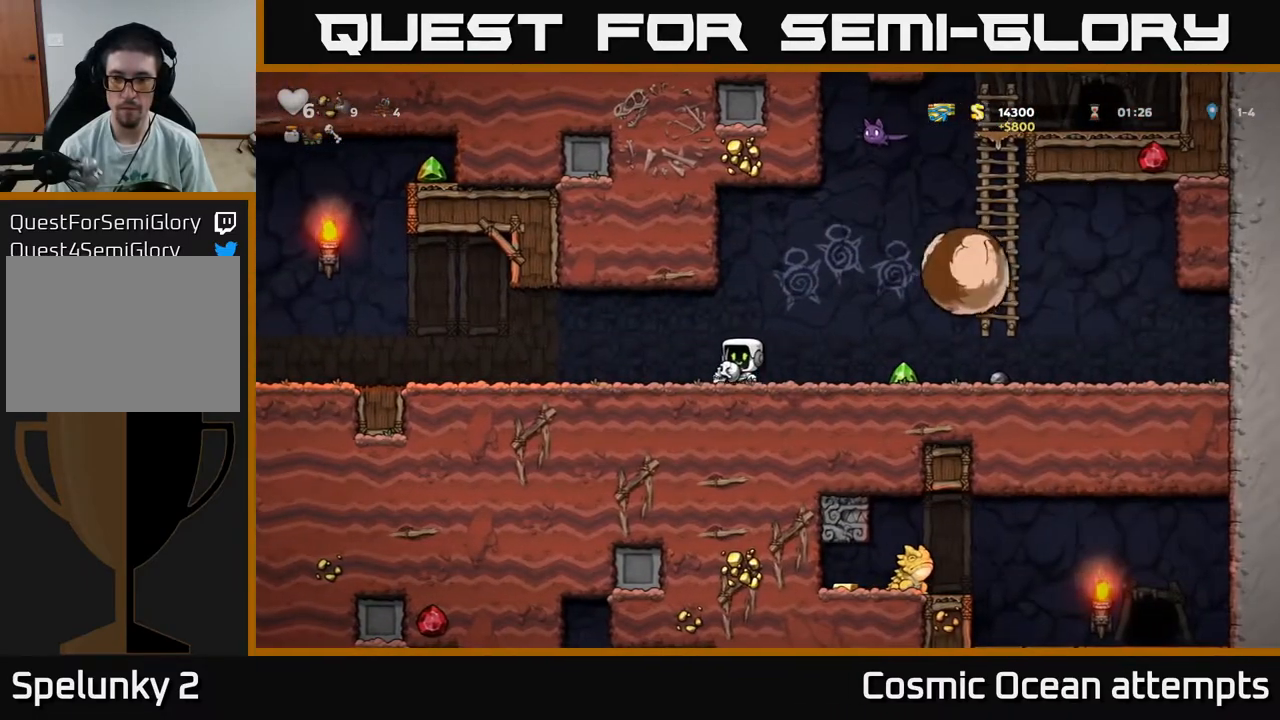
{"buttons": ["DPAD_LEFT"], "right_stick": "center", "events": [[67, "DPAD_LEFT", "up"], [83, "DPAD_RIGHT", "down"], [167, "X", "down"], [183, "DPAD_RIGHT", "up"], [200, "DPAD_LEFT", "down"], [217, "X", "up"]]}
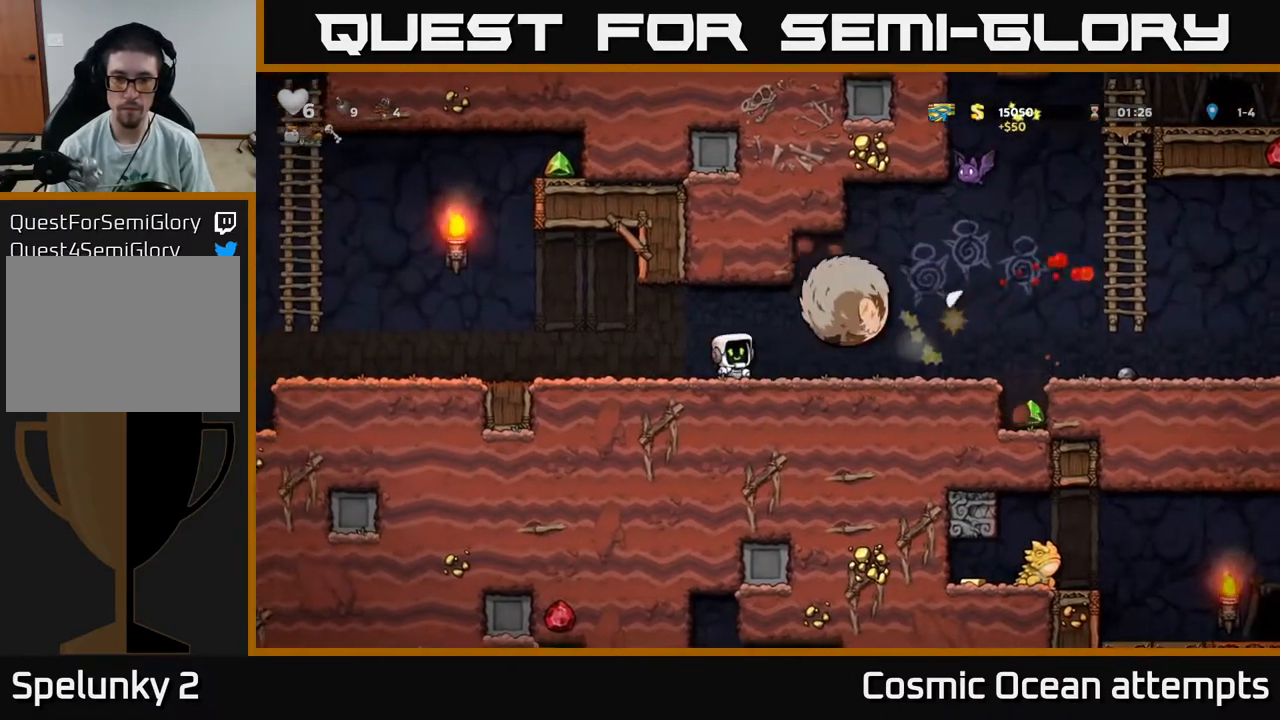
{"buttons": ["DPAD_LEFT"], "right_stick": "center", "events": []}
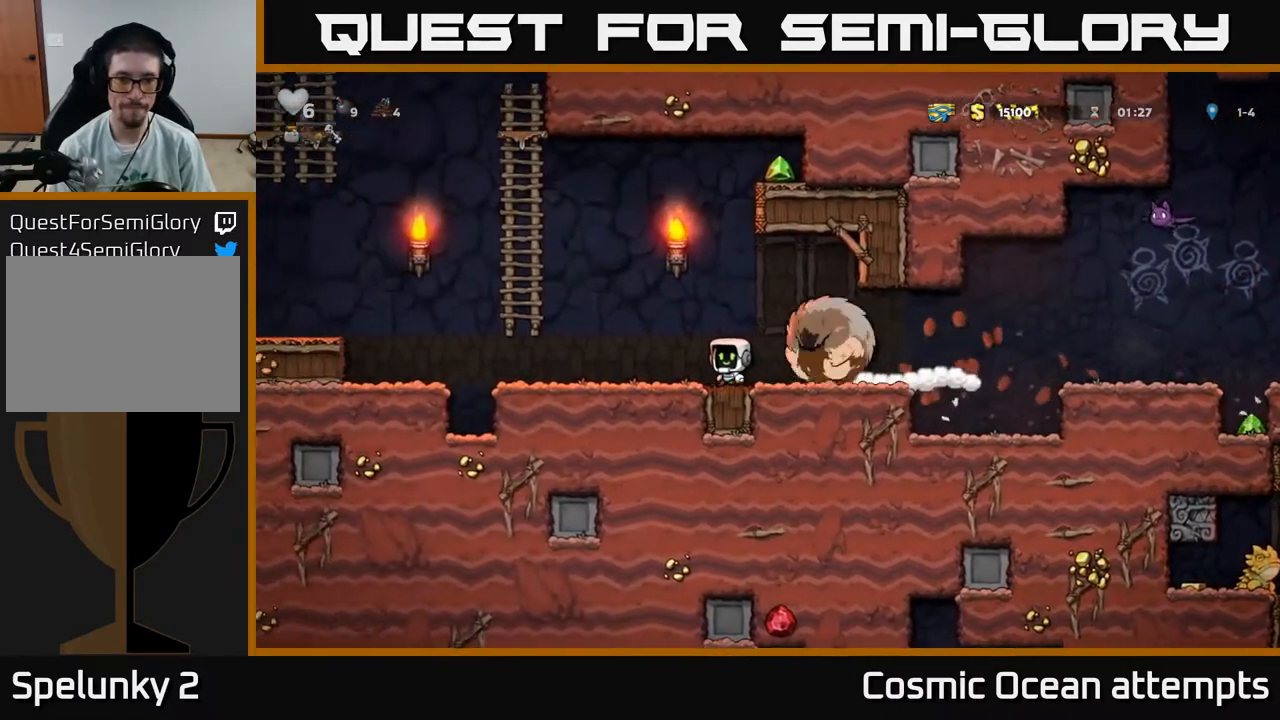
{"buttons": ["A", "DPAD_RIGHT"], "right_stick": "center", "events": [[17, "A", "down"], [300, "DPAD_UP", "down"], [367, "A", "up"], [383, "DPAD_LEFT", "up"], [417, "DPAD_RIGHT", "down"], [417, "DPAD_UP", "up"], [450, "A", "down"]]}
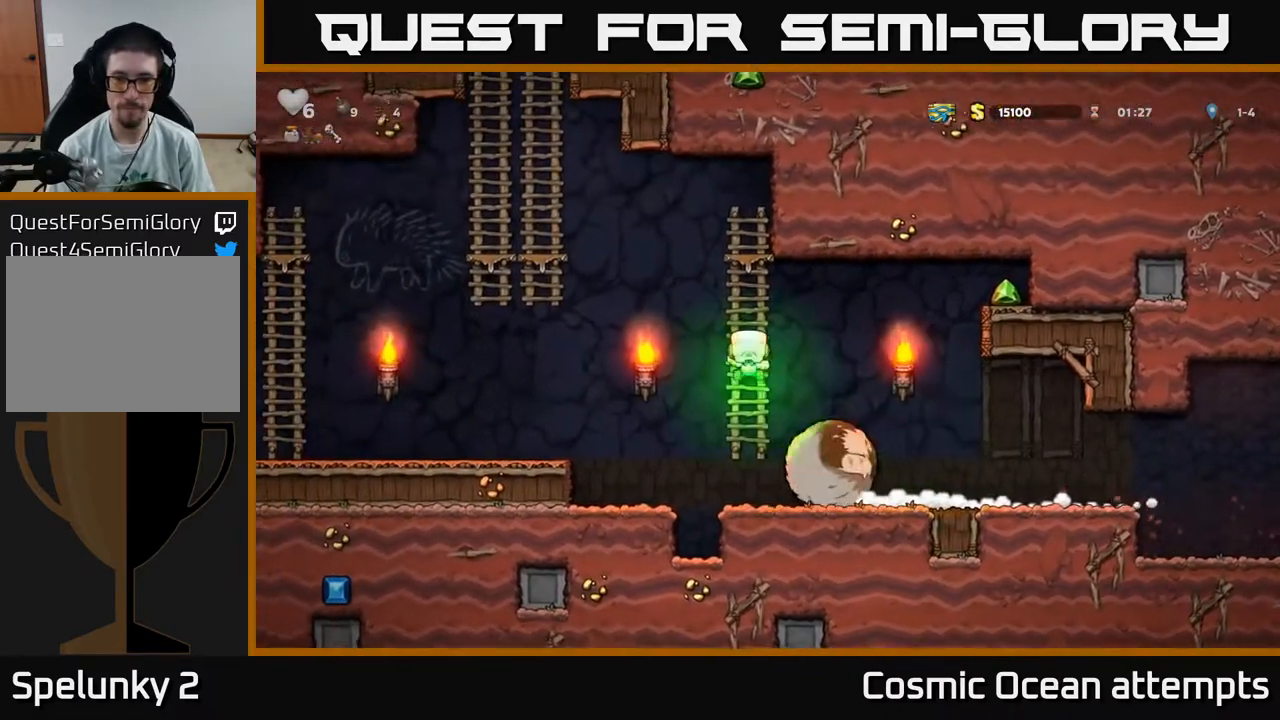
{"buttons": ["DPAD_LEFT"], "right_stick": "center", "events": [[67, "A", "up"], [450, "DPAD_RIGHT", "up"], [500, "DPAD_LEFT", "down"]]}
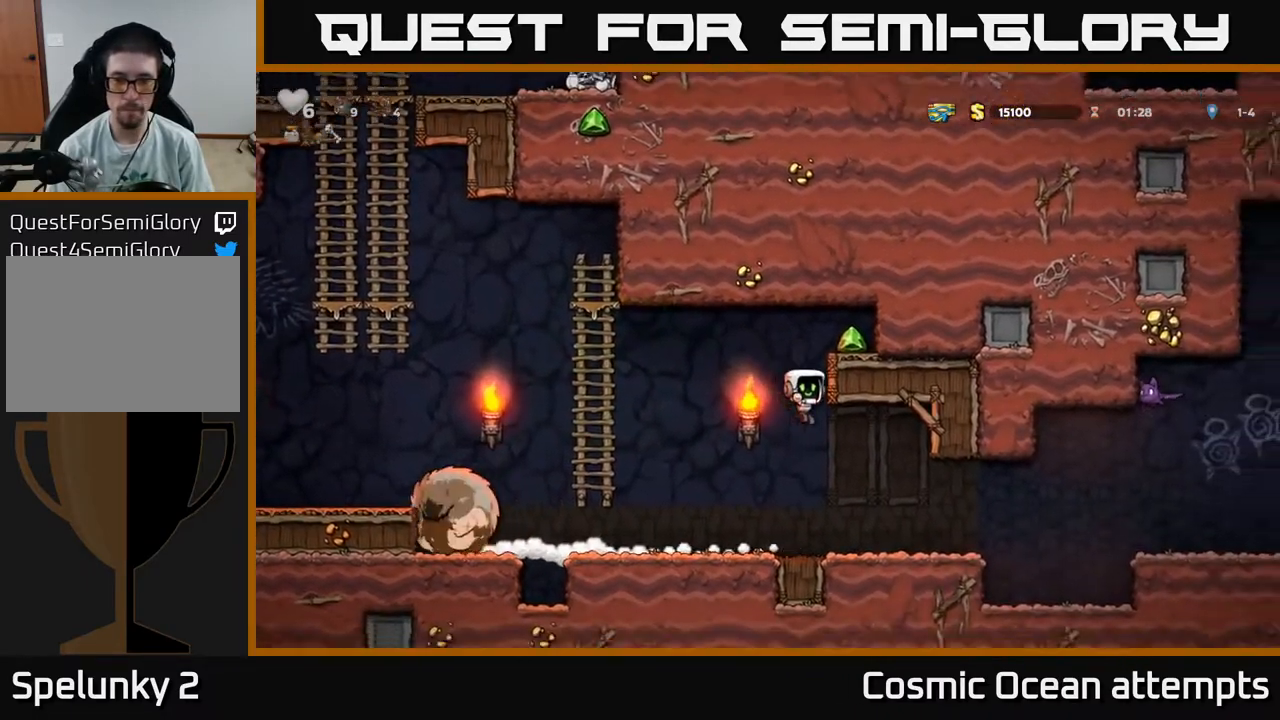
{"buttons": ["DPAD_UP"], "right_stick": "center", "events": [[367, "A", "down"], [417, "DPAD_UP", "down"], [500, "A", "up"], [500, "DPAD_LEFT", "up"]]}
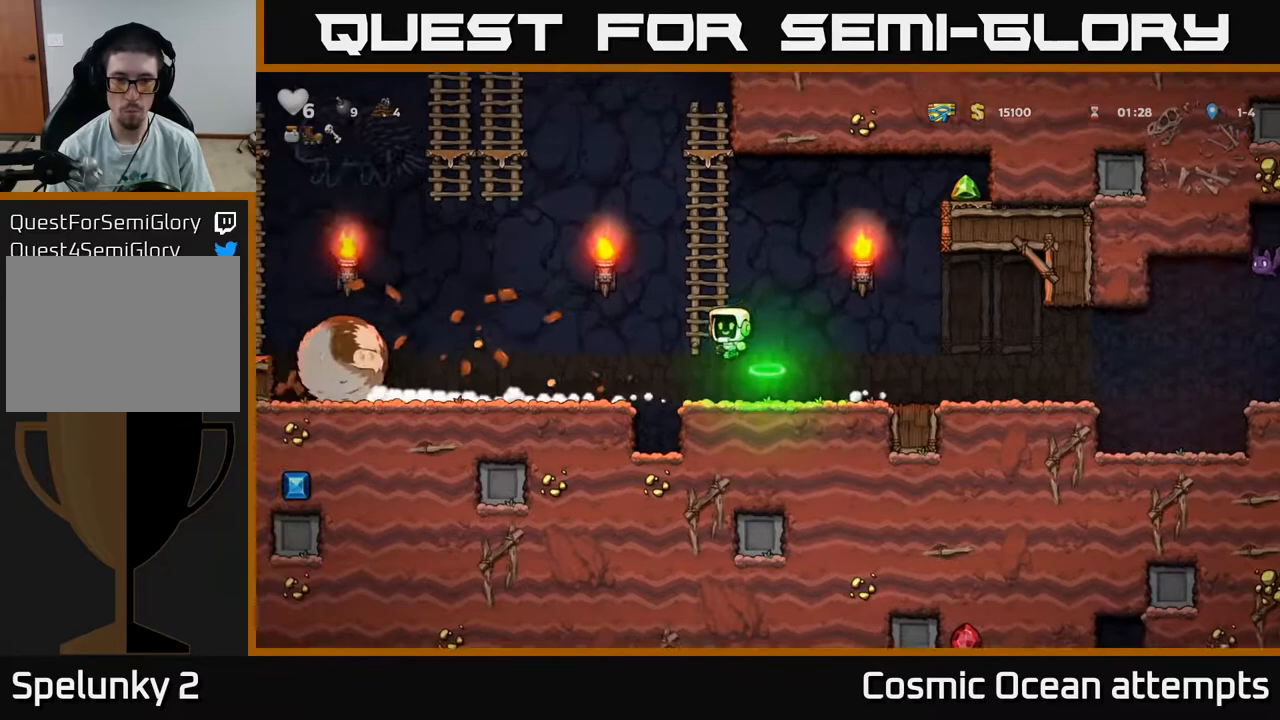
{"buttons": ["A", "DPAD_RIGHT"], "right_stick": "center", "events": [[33, "DPAD_RIGHT", "down"], [50, "DPAD_UP", "up"], [67, "A", "down"]]}
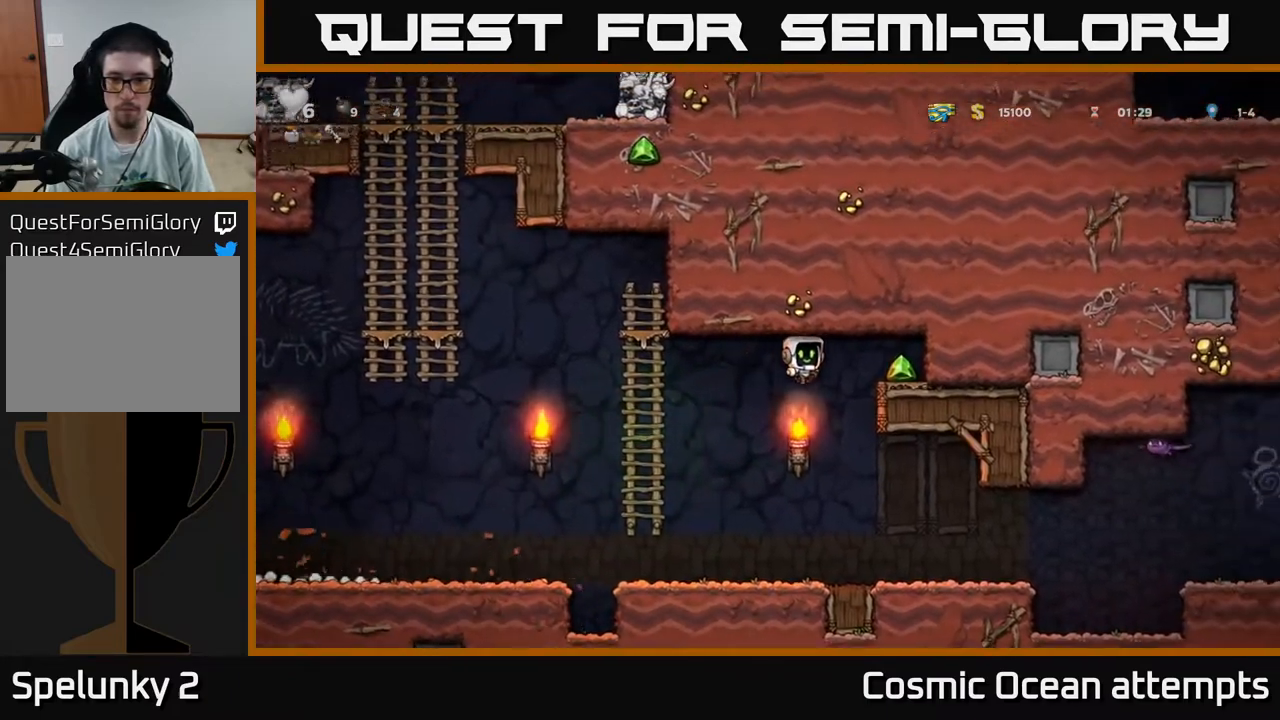
{"buttons": ["DPAD_RIGHT"], "right_stick": "center", "events": [[150, "A", "up"], [317, "A", "down"], [417, "A", "up"]]}
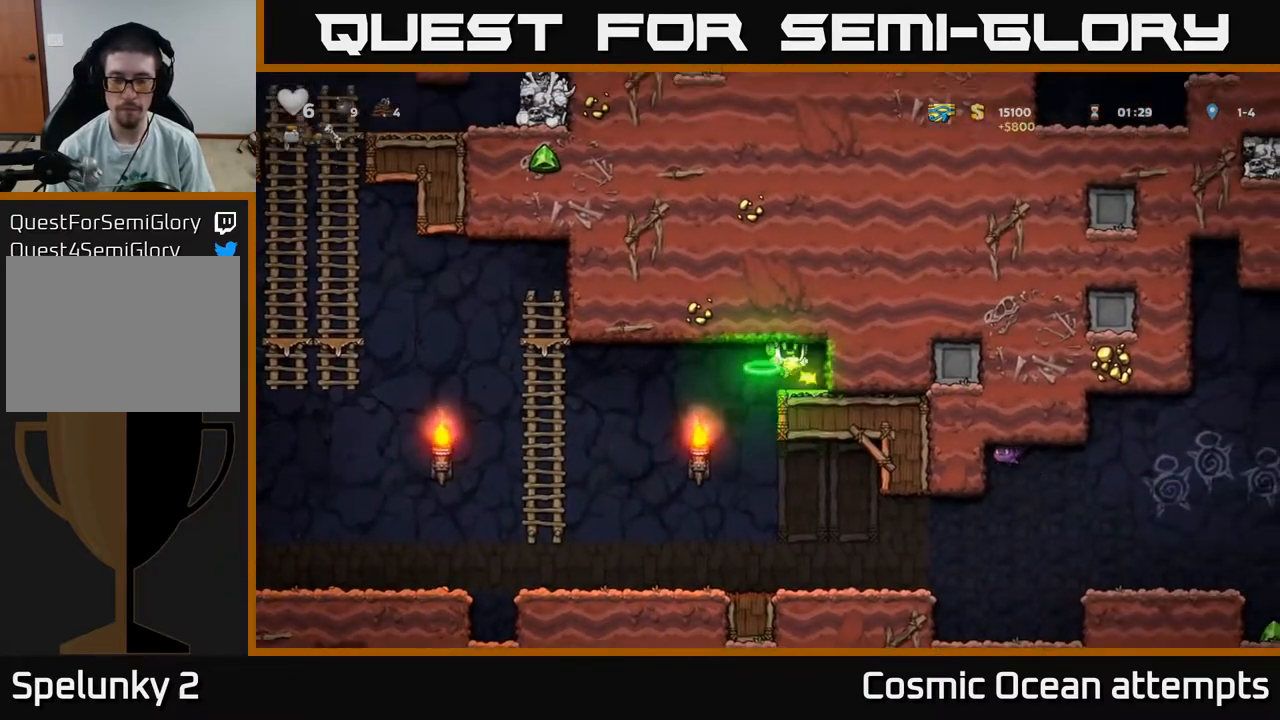
{"buttons": [], "right_stick": "center", "events": [[33, "DPAD_RIGHT", "up"], [67, "DPAD_LEFT", "down"], [367, "DPAD_LEFT", "up"]]}
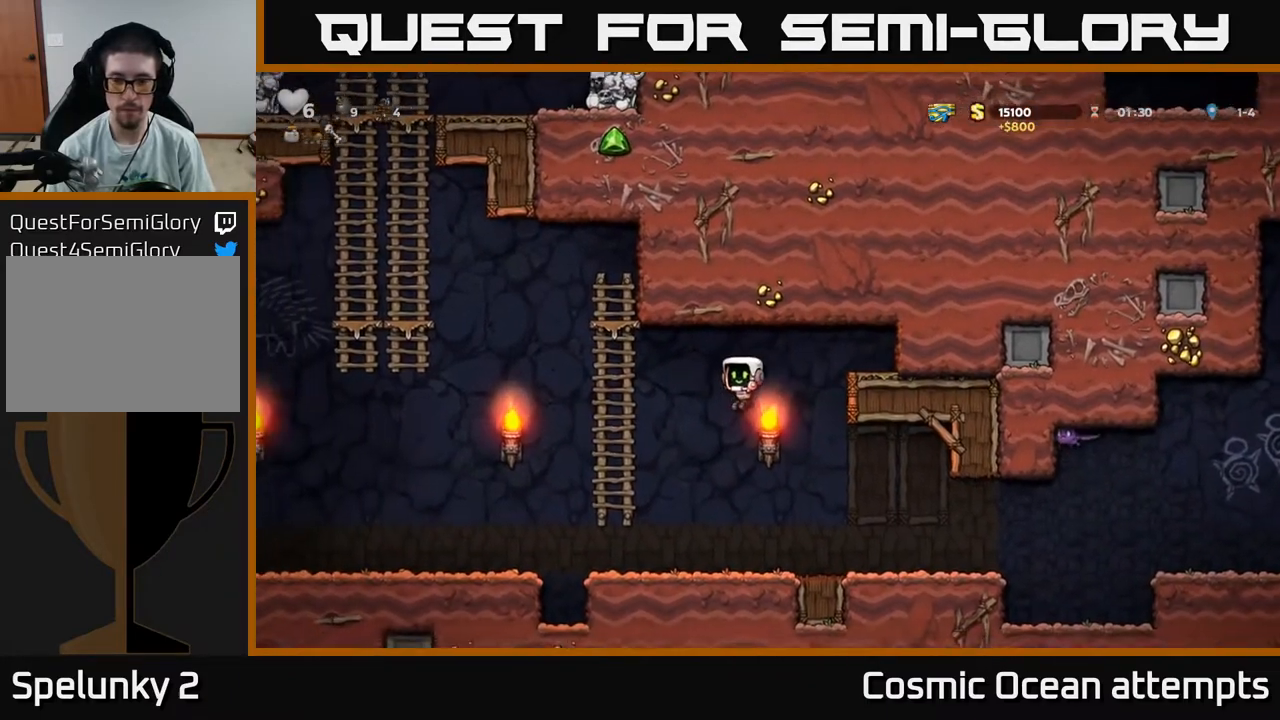
{"buttons": ["DPAD_RIGHT"], "right_stick": "center", "events": [[33, "DPAD_RIGHT", "down"]]}
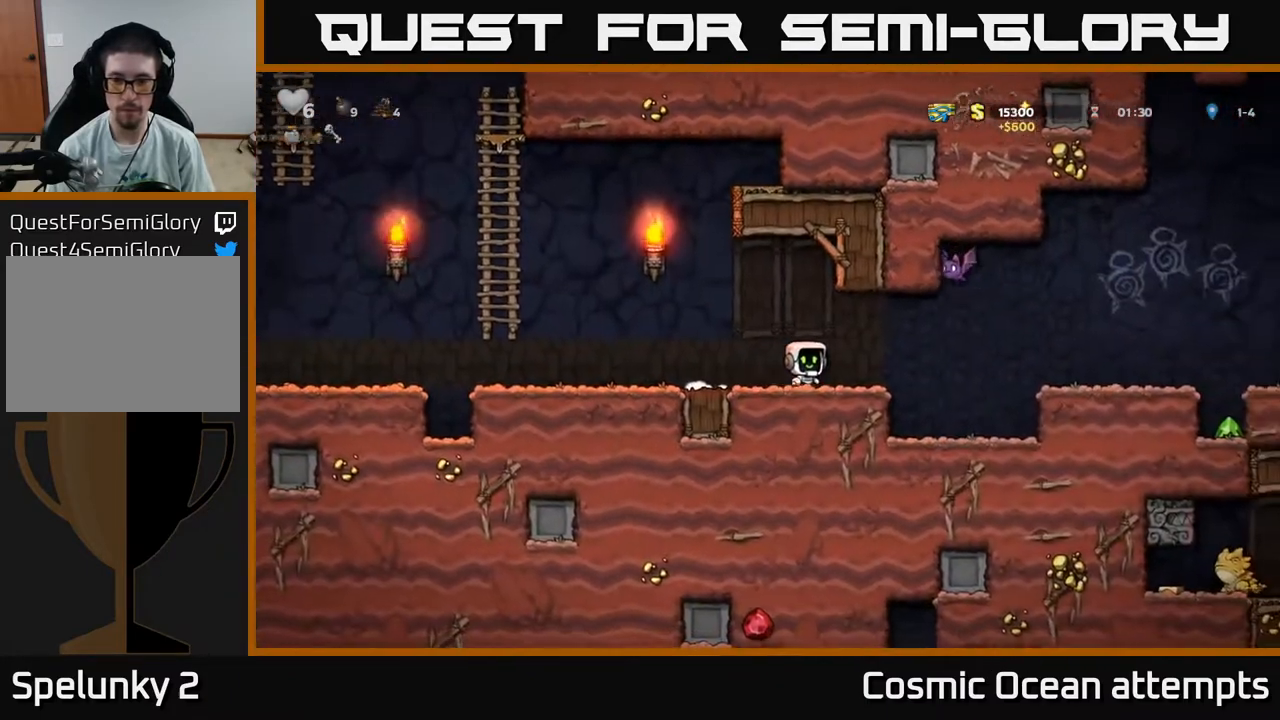
{"buttons": ["DPAD_RIGHT"], "right_stick": "center", "events": [[50, "X", "down"], [83, "A", "down"], [133, "X", "up"], [150, "A", "up"]]}
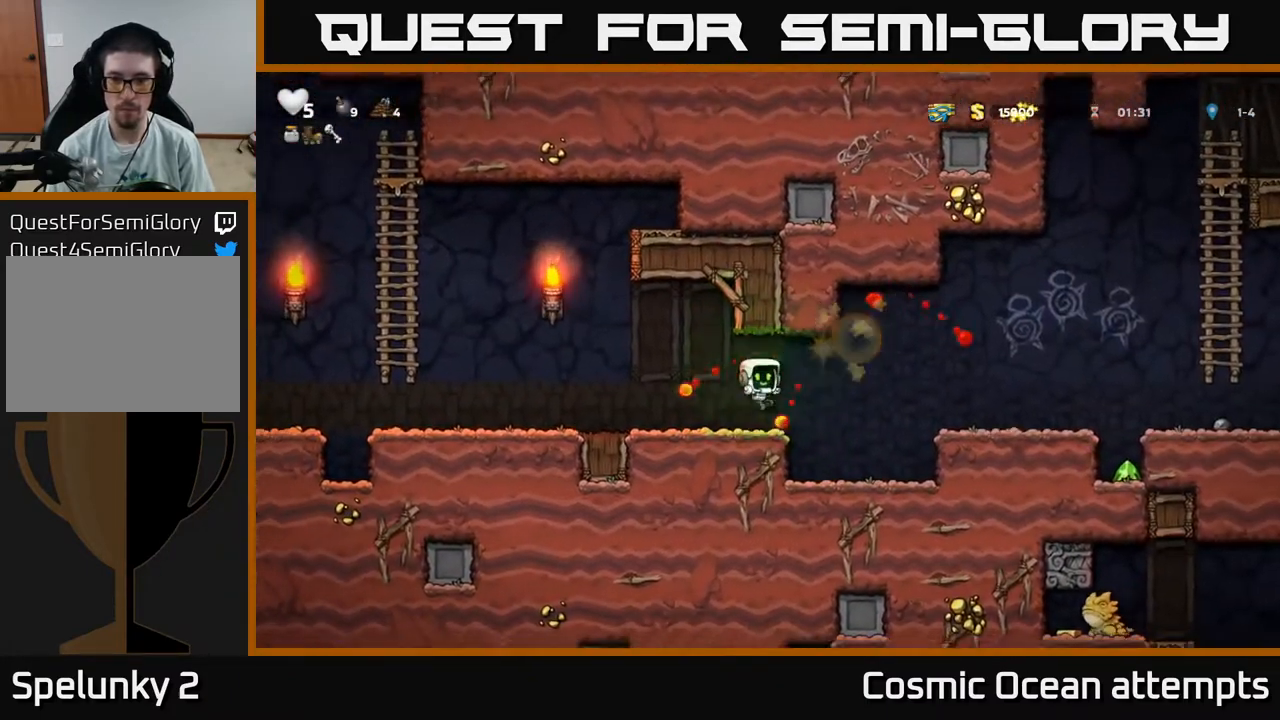
{"buttons": ["DPAD_RIGHT"], "right_stick": "center", "events": [[200, "A", "down"], [350, "A", "up"]]}
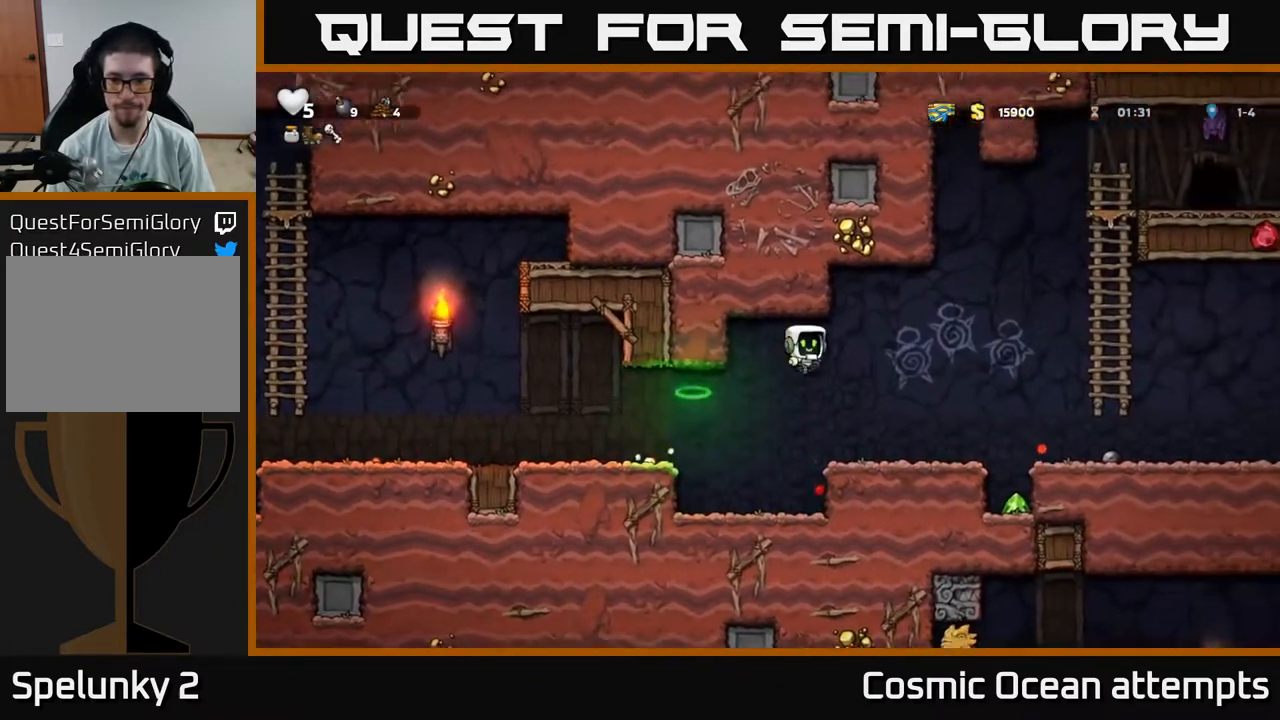
{"buttons": [], "right_stick": "center", "events": [[350, "DPAD_RIGHT", "up"]]}
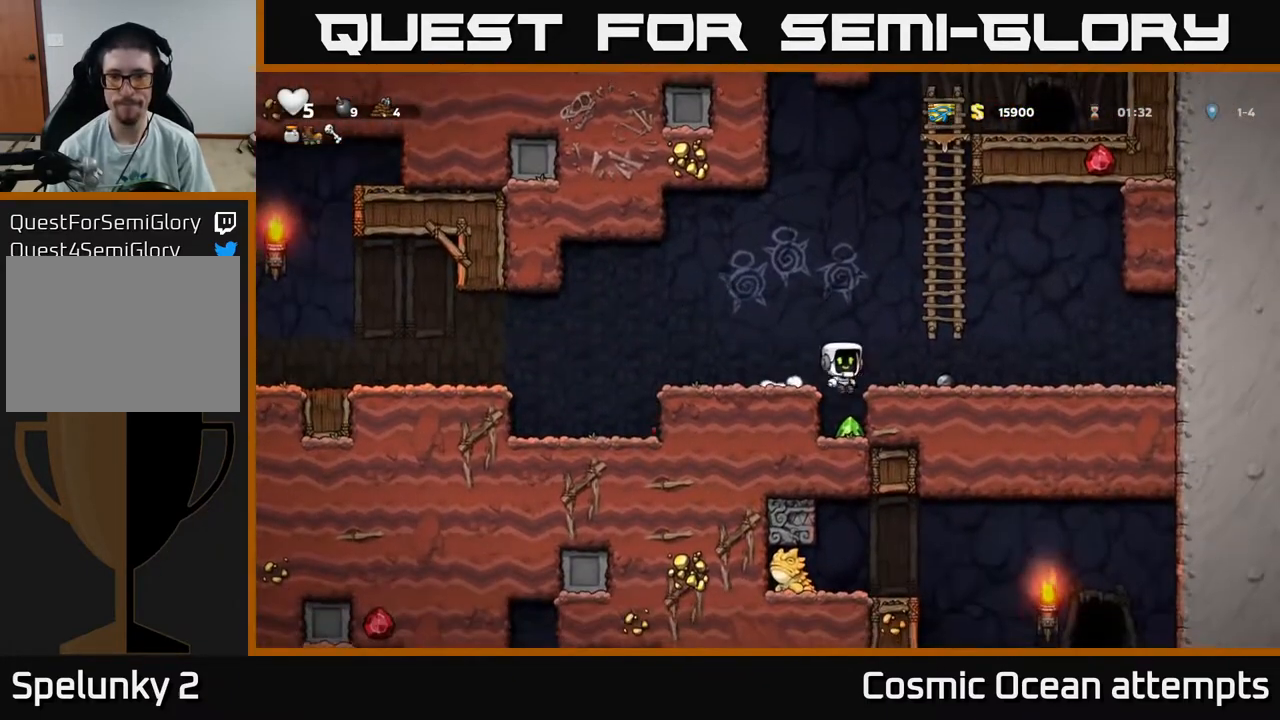
{"buttons": ["DPAD_RIGHT"], "right_stick": "center", "events": [[350, "A", "down"], [433, "DPAD_RIGHT", "down"], [483, "A", "up"]]}
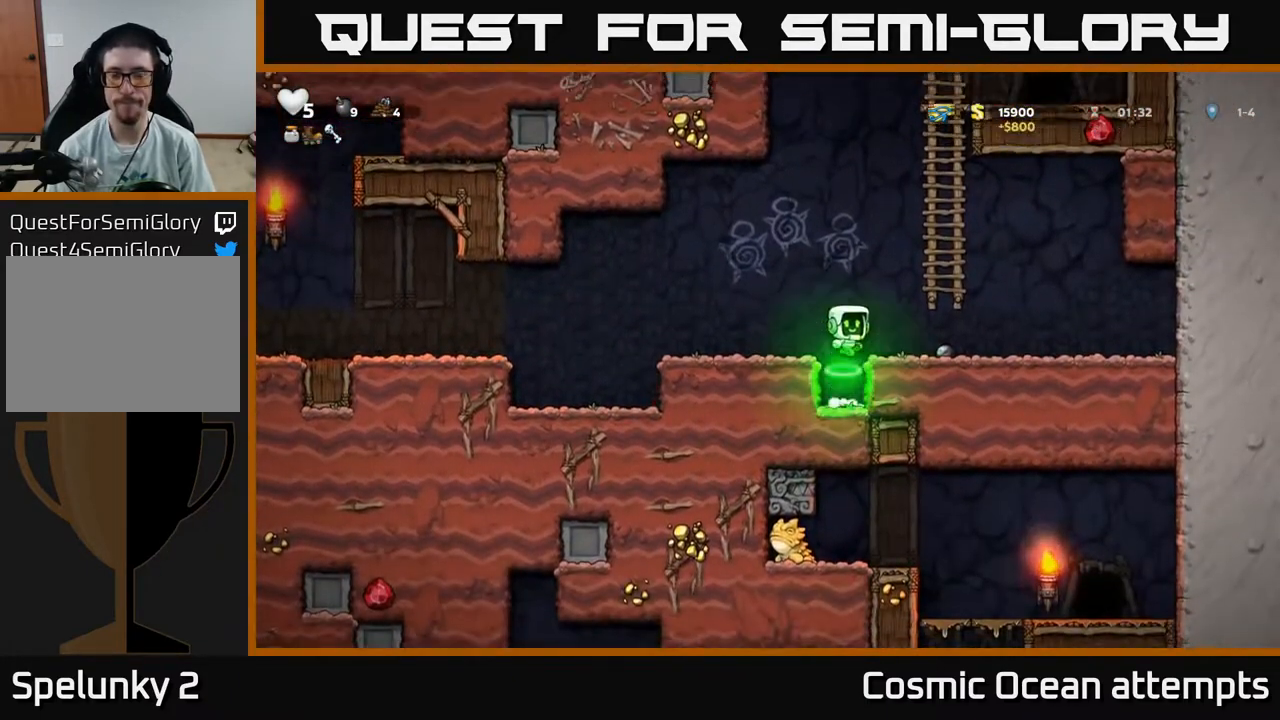
{"buttons": ["DPAD_DOWN"], "right_stick": "center", "events": [[67, "DPAD_RIGHT", "up"], [350, "DPAD_RIGHT", "down"], [383, "DPAD_DOWN", "down"], [433, "DPAD_RIGHT", "up"]]}
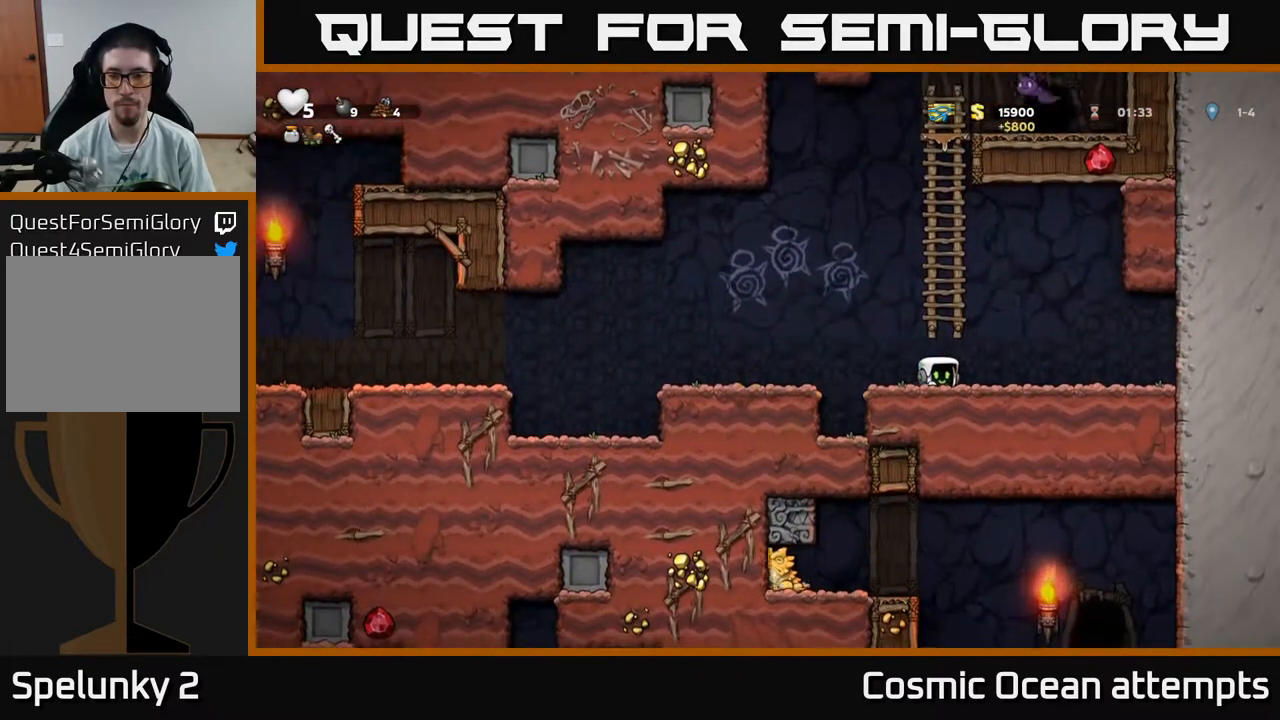
{"buttons": ["DPAD_LEFT"], "right_stick": "center", "events": [[17, "X", "down"], [83, "DPAD_DOWN", "up"], [83, "X", "up"], [100, "DPAD_LEFT", "down"], [183, "A", "down"], [250, "A", "up"]]}
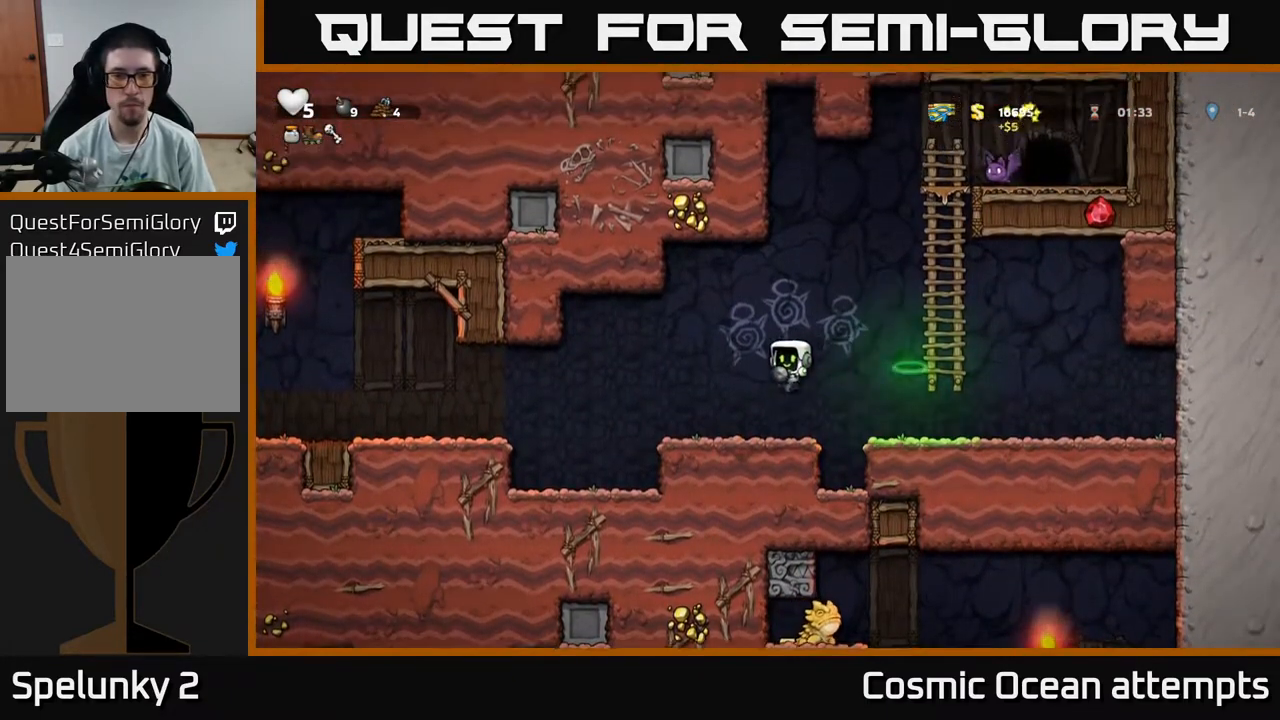
{"buttons": ["DPAD_LEFT"], "right_stick": "center", "events": [[233, "A", "down"], [317, "A", "up"]]}
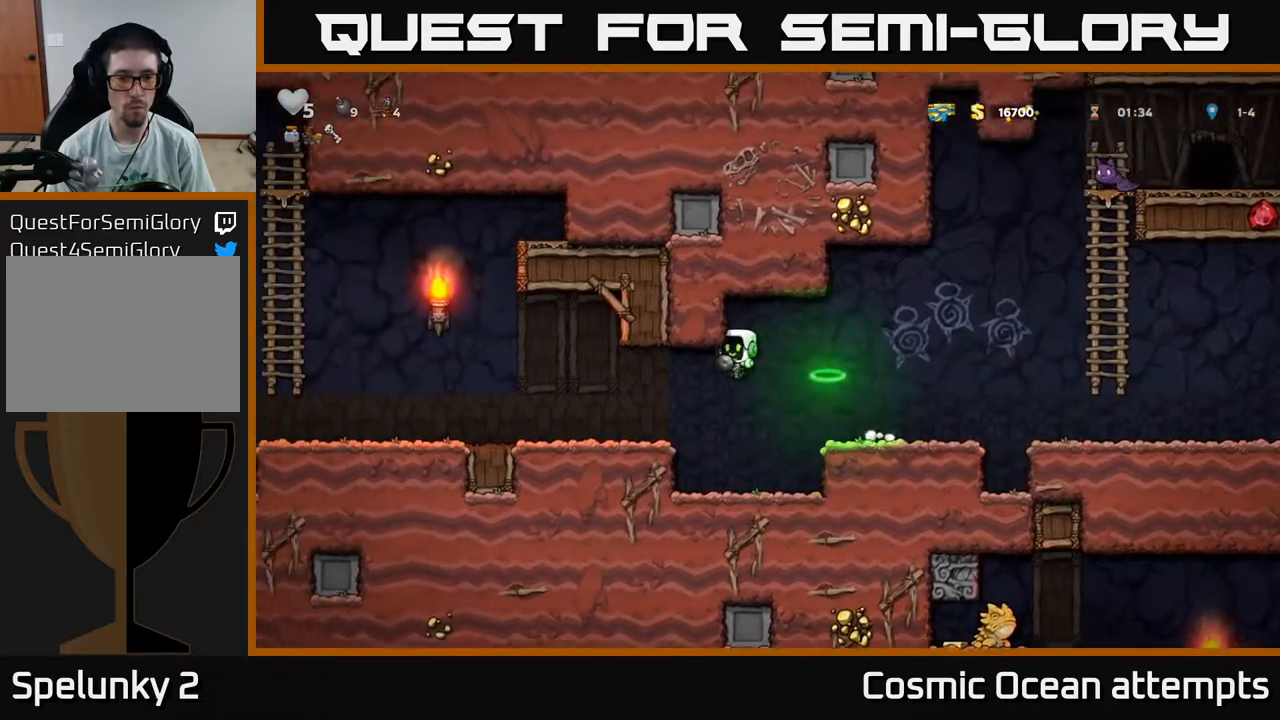
{"buttons": ["DPAD_LEFT"], "right_stick": "center", "events": []}